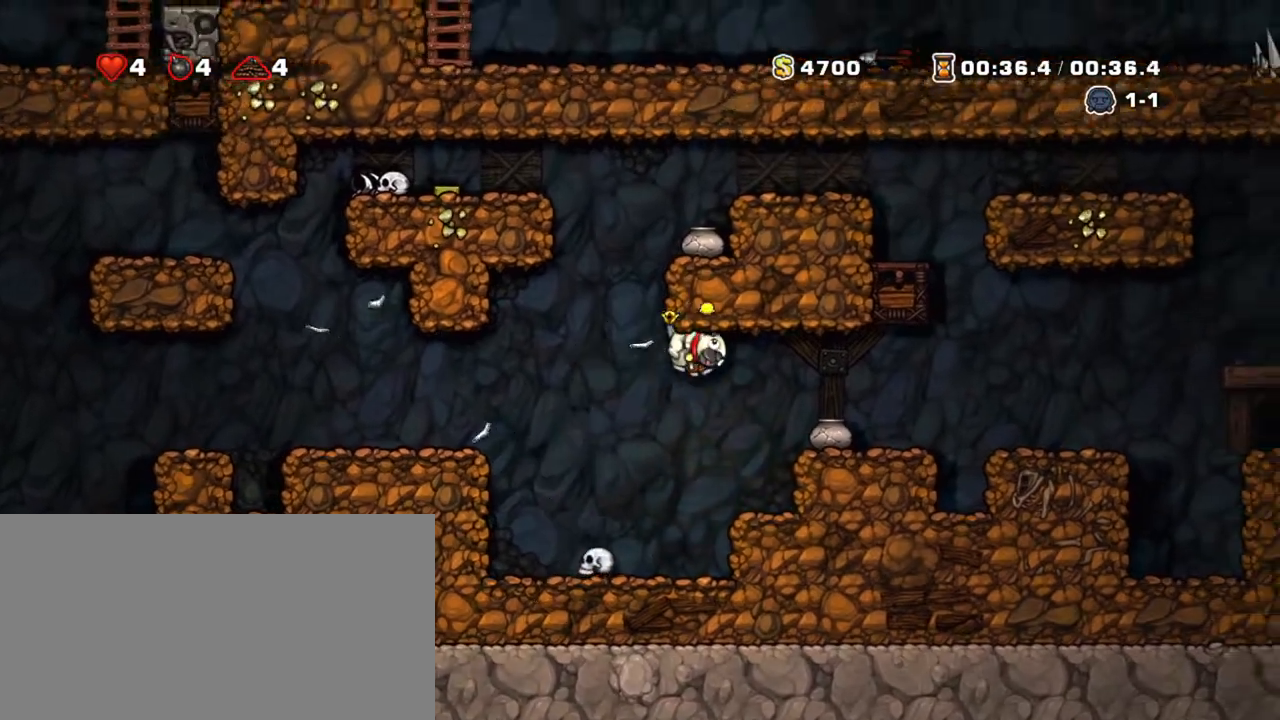
Gameplay with keyboard; each line is a JSON object with the keys held at the frame after it. "events" lists presses ("down") and releases ("up") of "a", "down", "escape", "left", "right", "s", "shift", "space", "tab", "up", "x" and "z" between this image and that frame as [ms after this image, input, new state], when the widget could be followed in between. No other keys are recorded. Mouse input is not recorded.
{"keys": ["right", "shift", "z"], "events": [[183, "z", "up"], [367, "z", "down"]]}
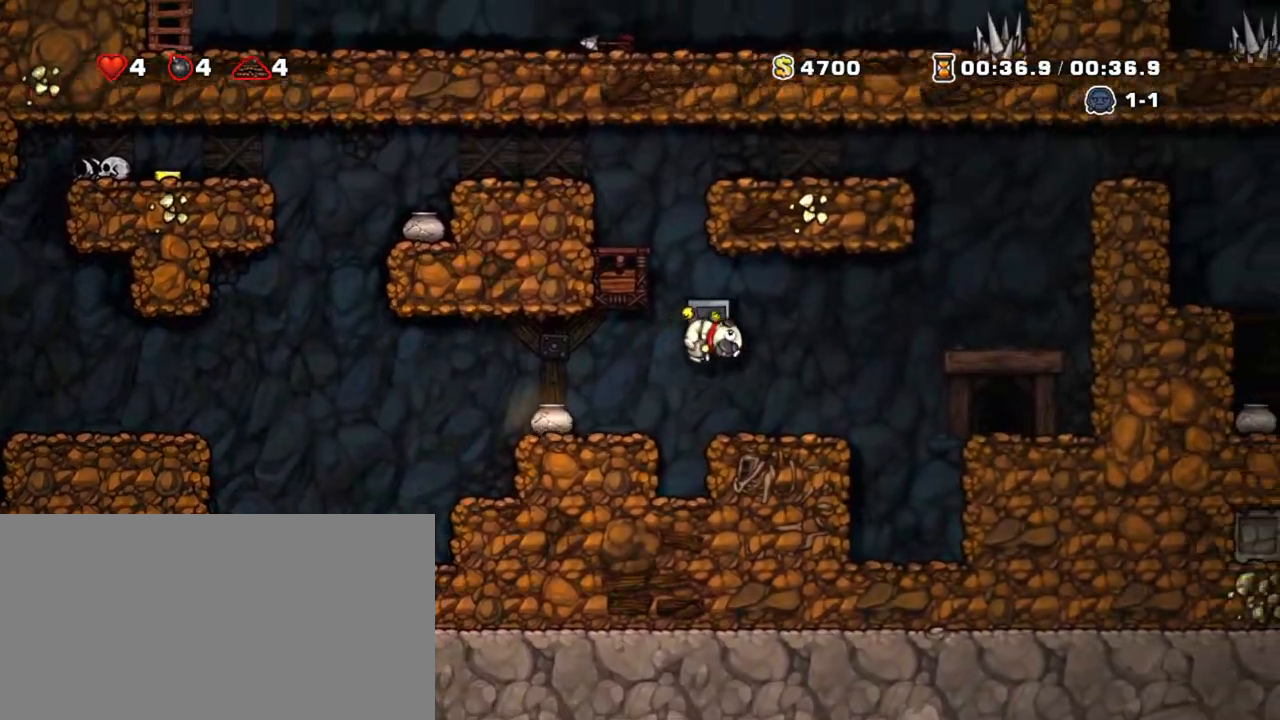
{"keys": ["right", "shift"], "events": [[467, "z", "up"]]}
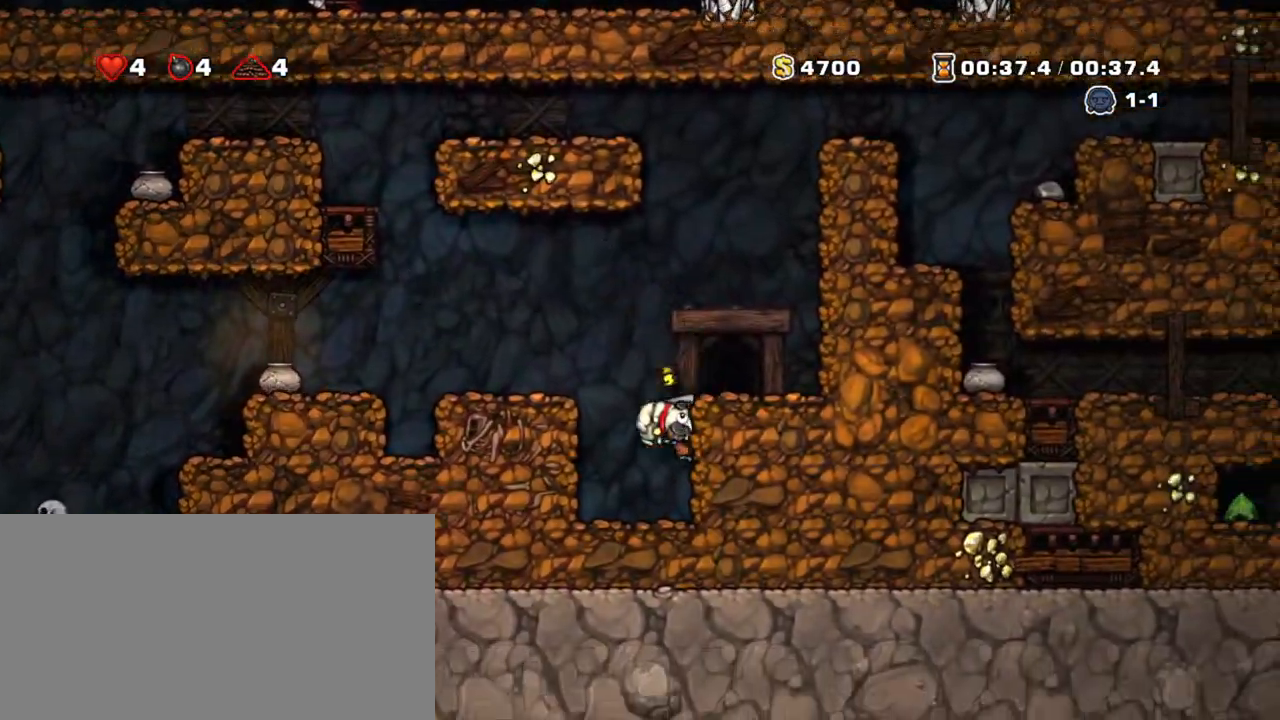
{"keys": ["right", "shift"], "events": [[17, "left", "down"], [67, "right", "up"], [67, "z", "down"], [167, "z", "up"], [400, "left", "up"], [400, "right", "down"]]}
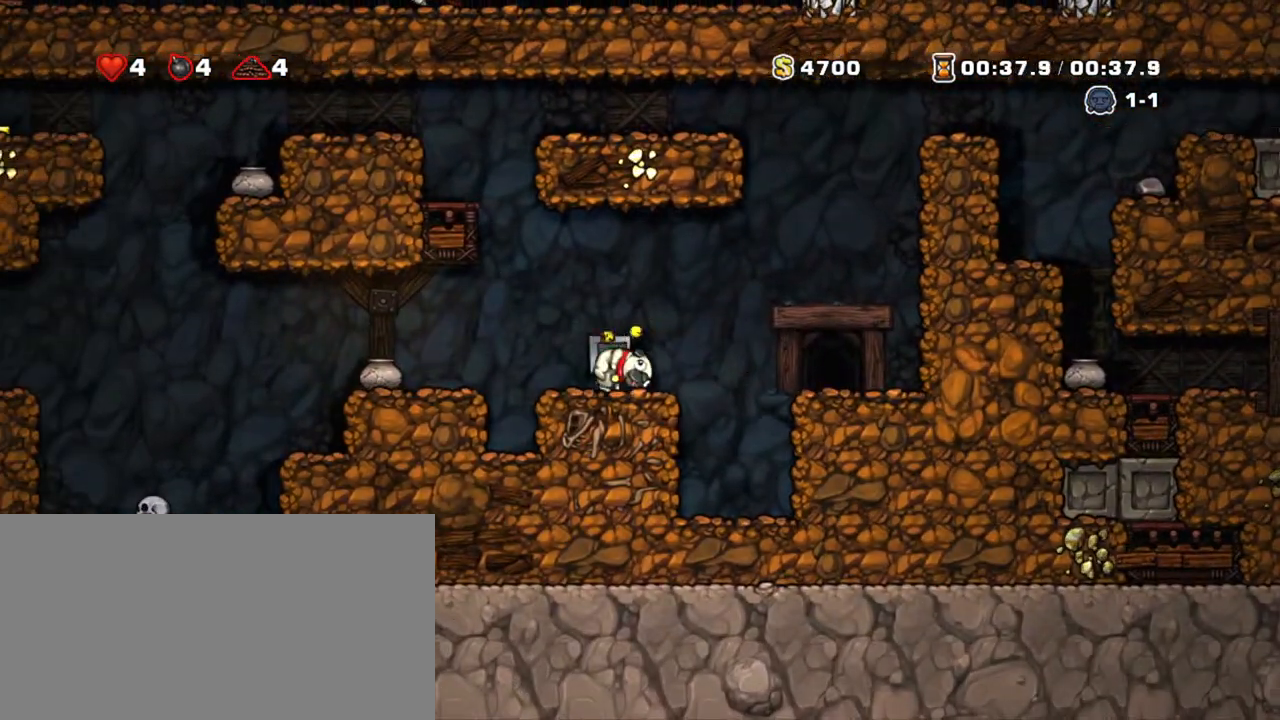
{"keys": ["left", "shift"], "events": [[33, "z", "down"], [133, "z", "up"], [417, "left", "down"], [417, "right", "up"]]}
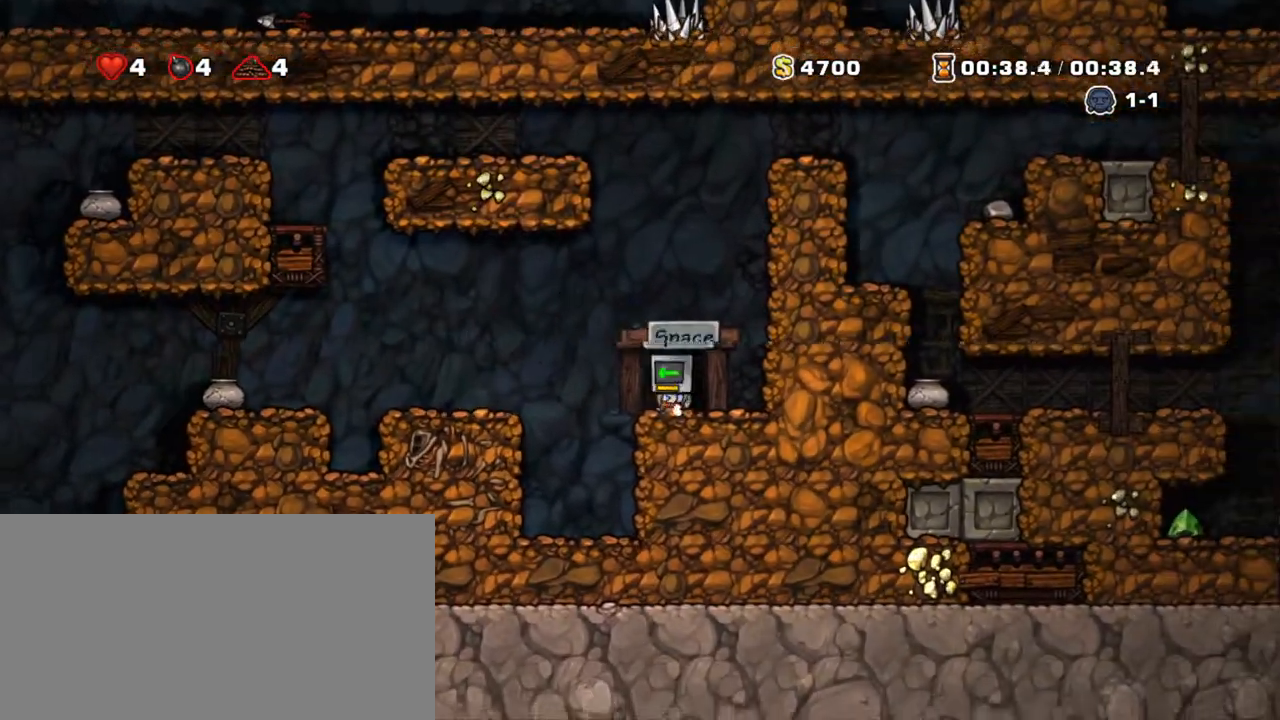
{"keys": ["left", "shift", "z"], "events": [[17, "z", "down"], [100, "z", "up"], [483, "z", "down"]]}
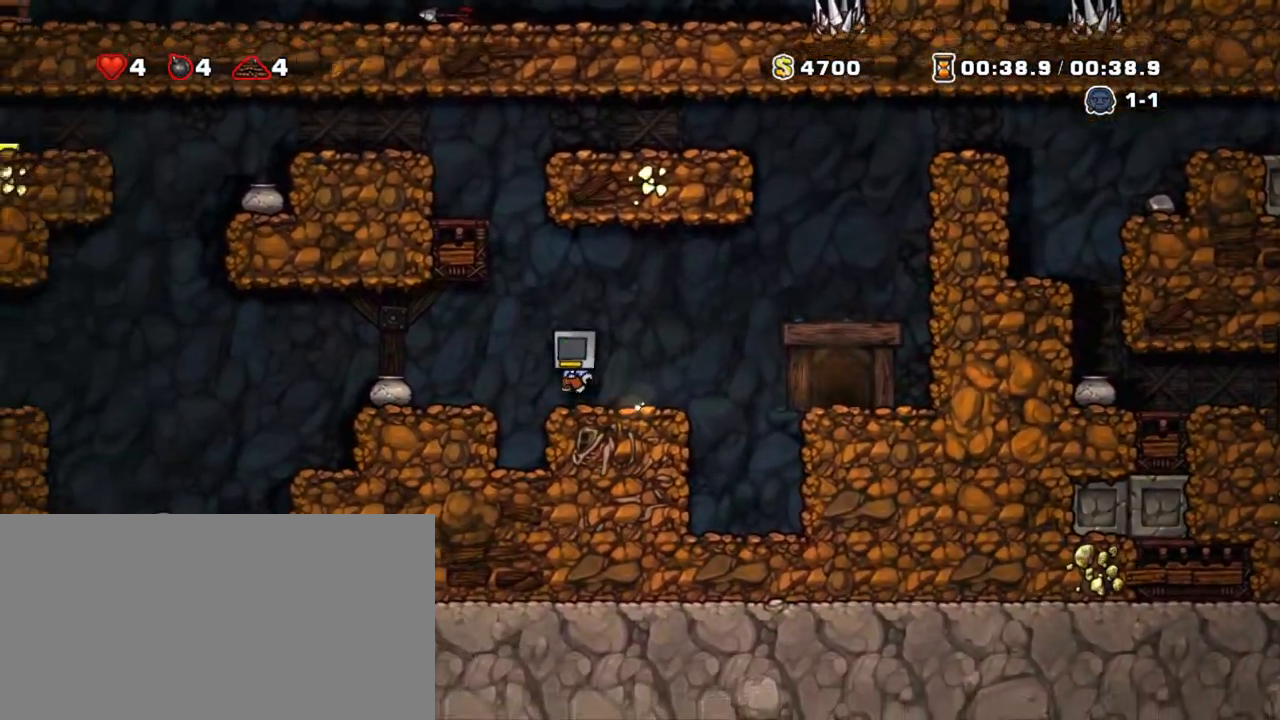
{"keys": ["left", "shift"], "events": [[67, "z", "up"]]}
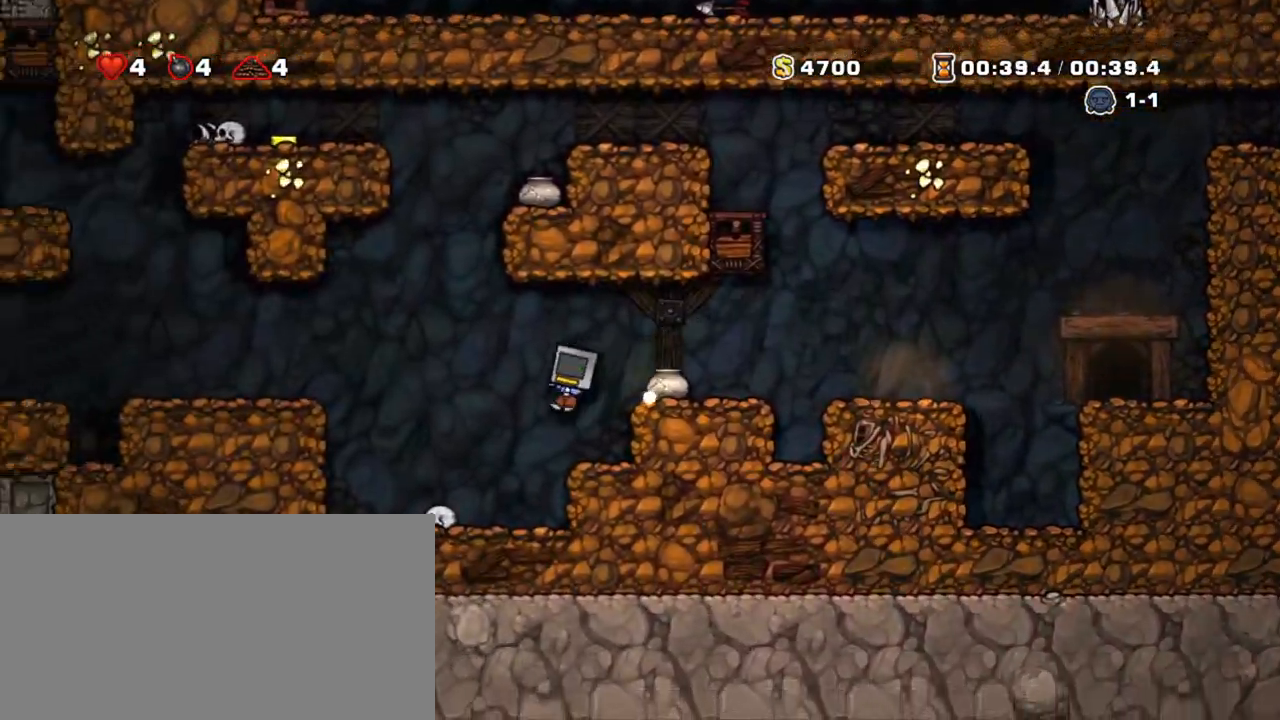
{"keys": ["left", "shift"], "events": [[83, "left", "up"], [83, "x", "down"], [133, "x", "up"], [183, "left", "down"], [283, "z", "down"], [450, "z", "up"]]}
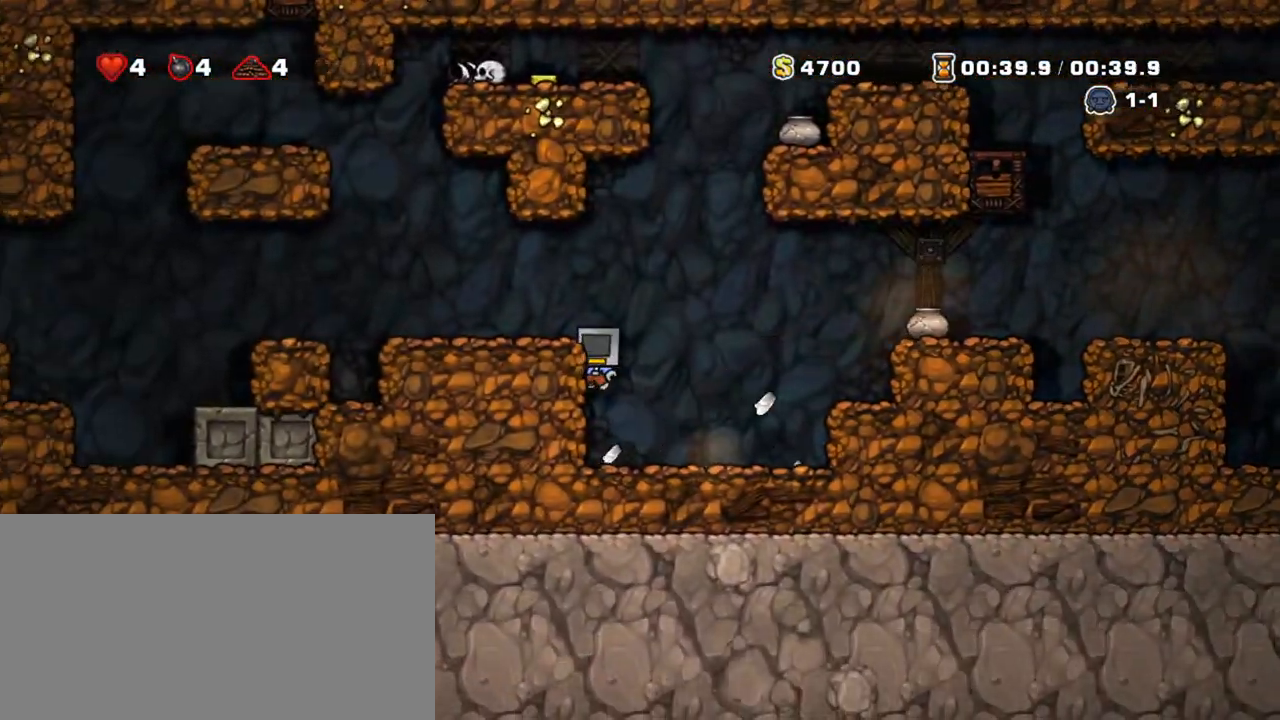
{"keys": ["left", "shift", "z"], "events": [[50, "z", "down"], [333, "z", "up"], [483, "z", "down"]]}
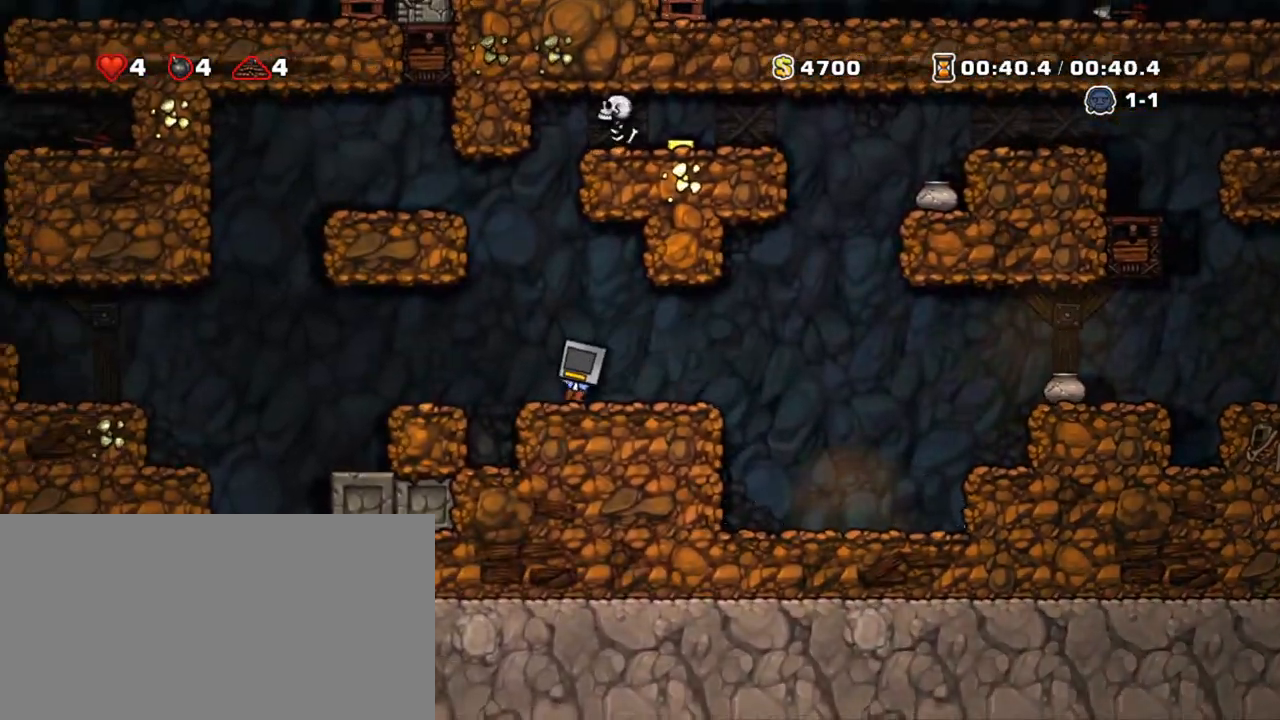
{"keys": ["shift"], "events": [[67, "left", "up"], [67, "z", "up"], [167, "left", "down"], [300, "left", "up"]]}
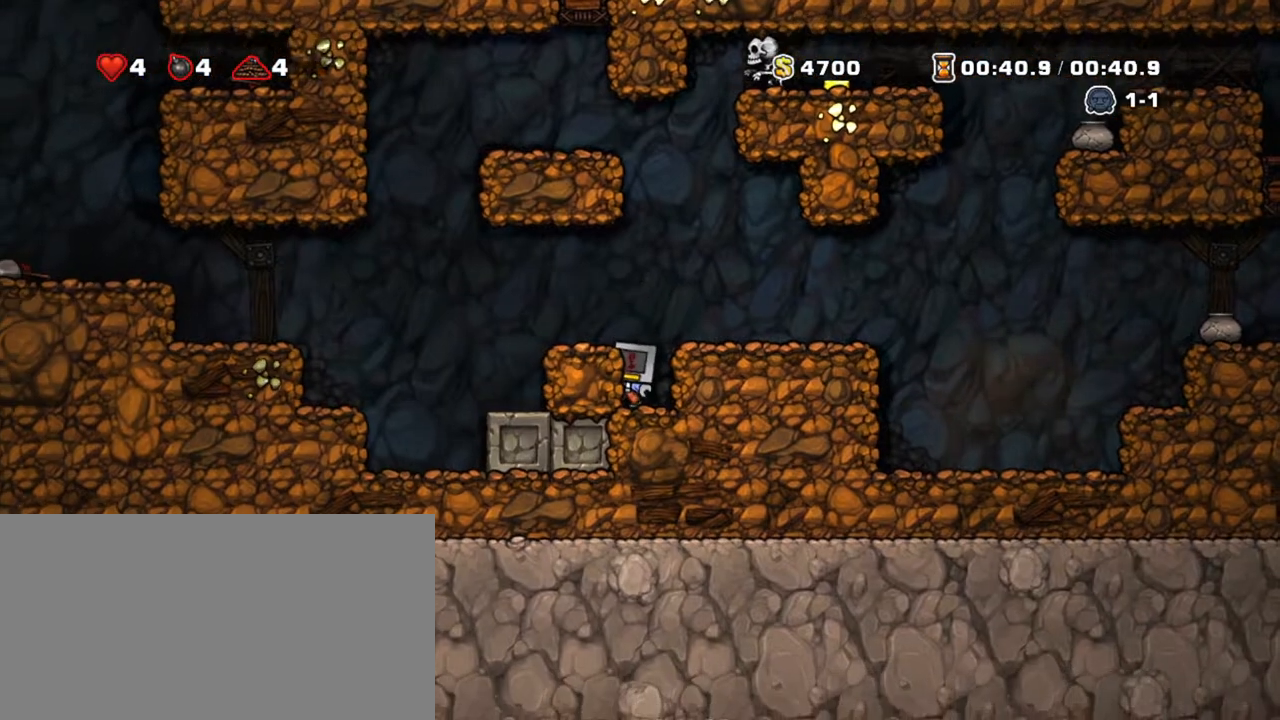
{"keys": ["right", "shift"], "events": [[33, "z", "down"], [167, "right", "down"], [217, "z", "up"], [367, "right", "up"], [450, "right", "down"]]}
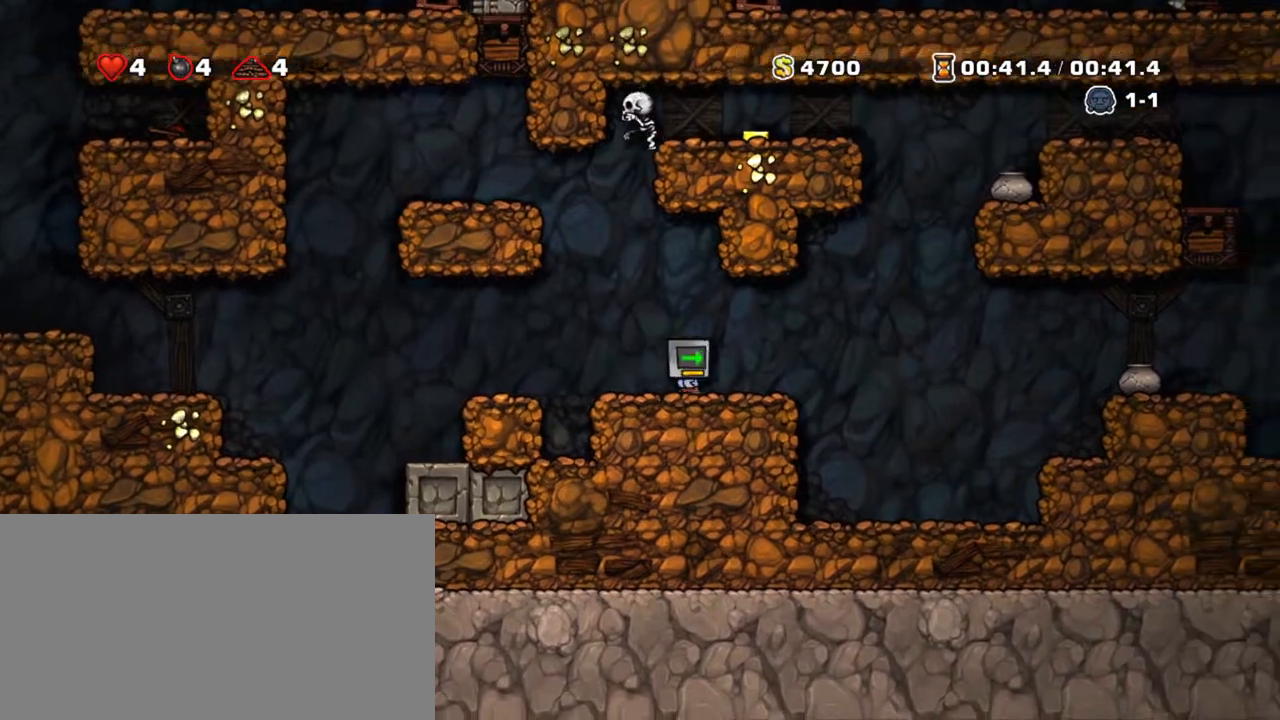
{"keys": ["left", "shift", "z"], "events": [[100, "right", "up"], [250, "left", "down"], [250, "z", "down"]]}
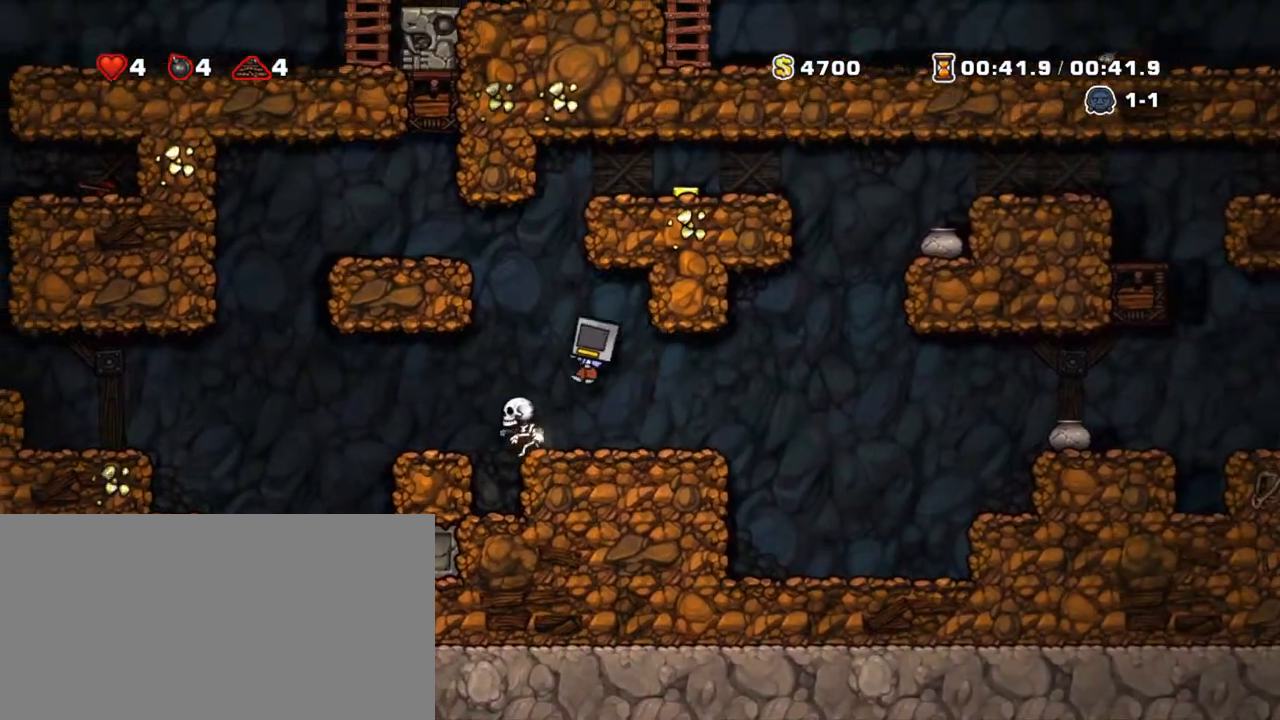
{"keys": ["right", "shift", "z"], "events": [[67, "z", "up"], [117, "left", "up"], [117, "z", "down"], [167, "right", "down"]]}
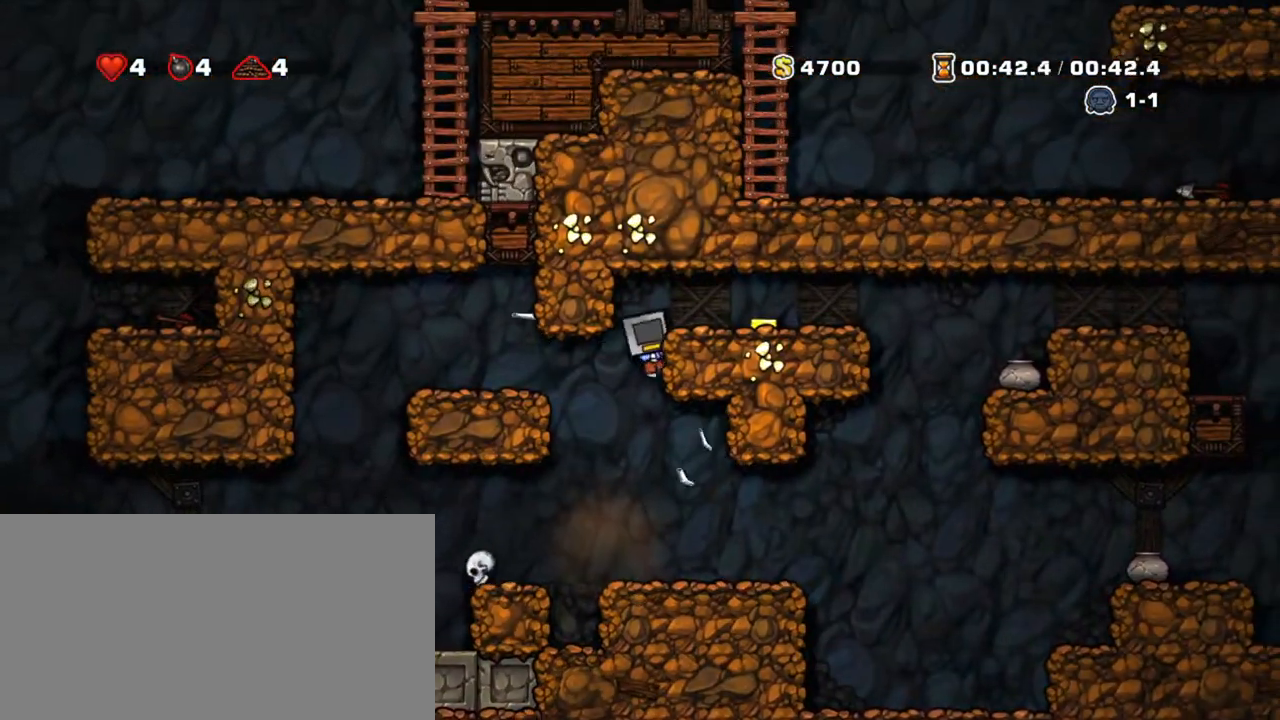
{"keys": ["right", "shift"], "events": [[83, "z", "up"], [183, "z", "down"], [317, "z", "up"]]}
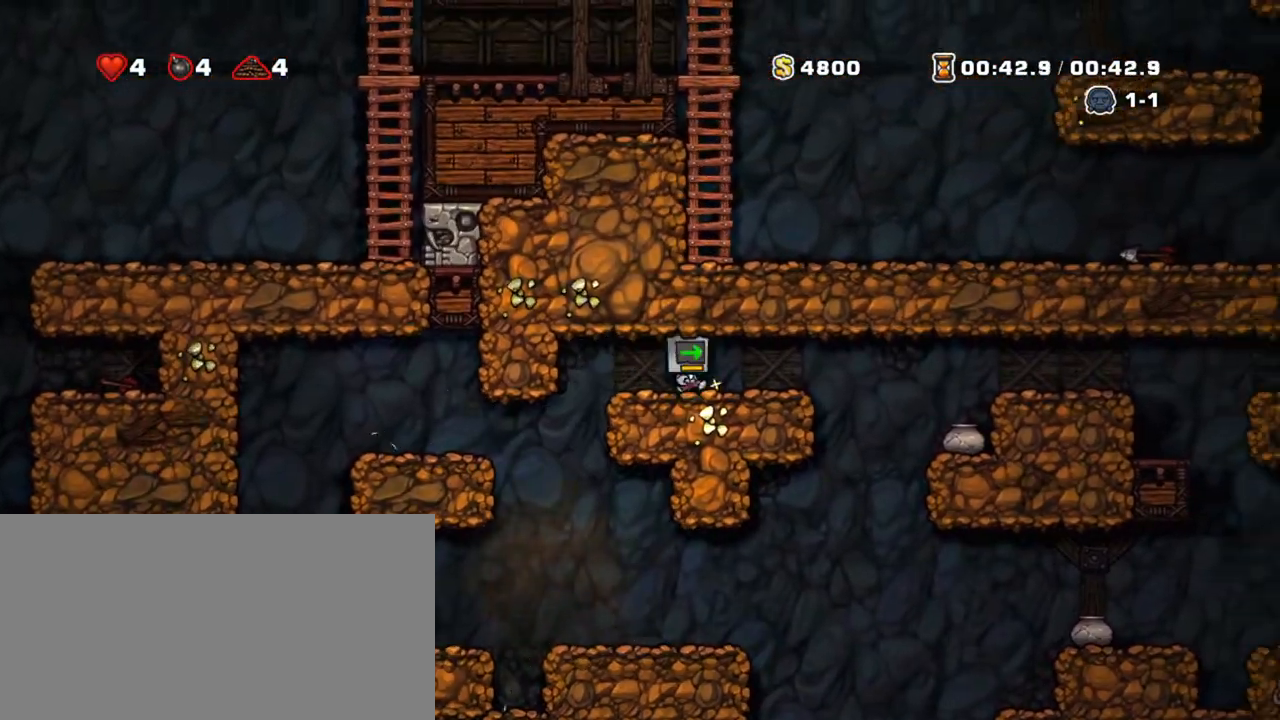
{"keys": ["down", "shift"], "events": [[383, "right", "up"], [467, "down", "down"]]}
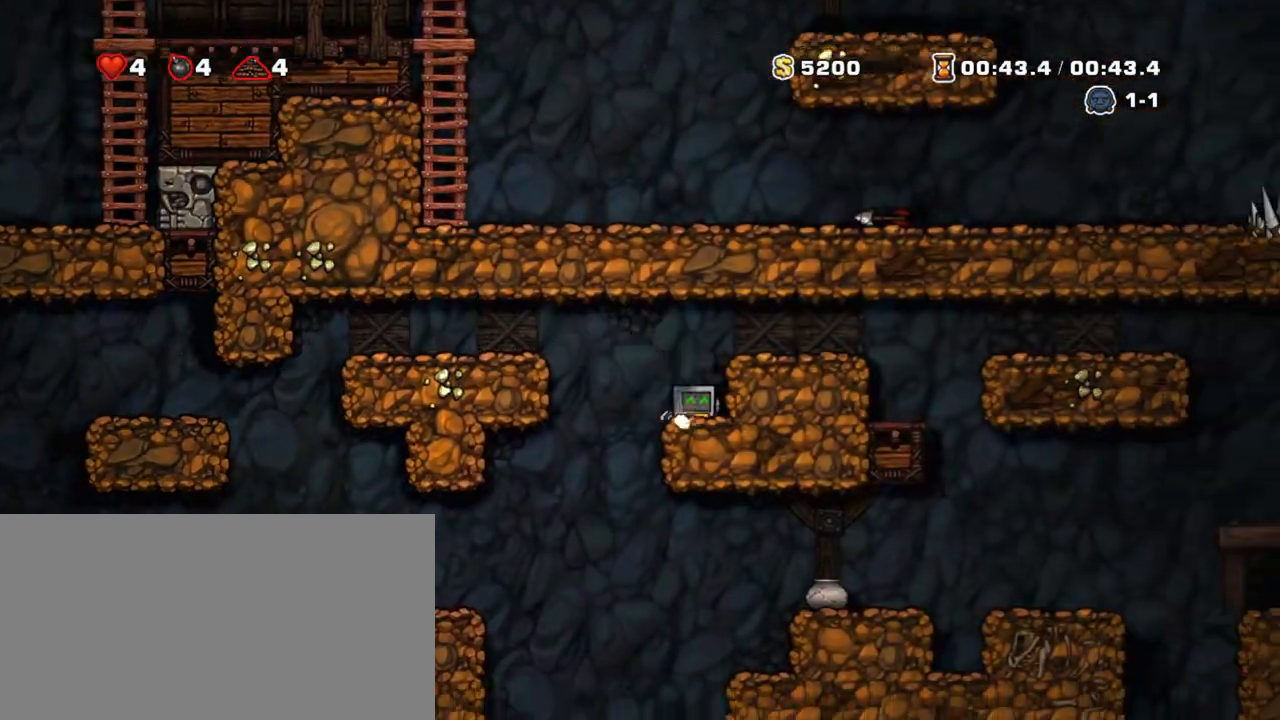
{"keys": ["right", "shift"], "events": [[17, "x", "down"], [117, "right", "down"], [117, "z", "down"], [167, "down", "up"], [167, "x", "up"], [267, "z", "up"]]}
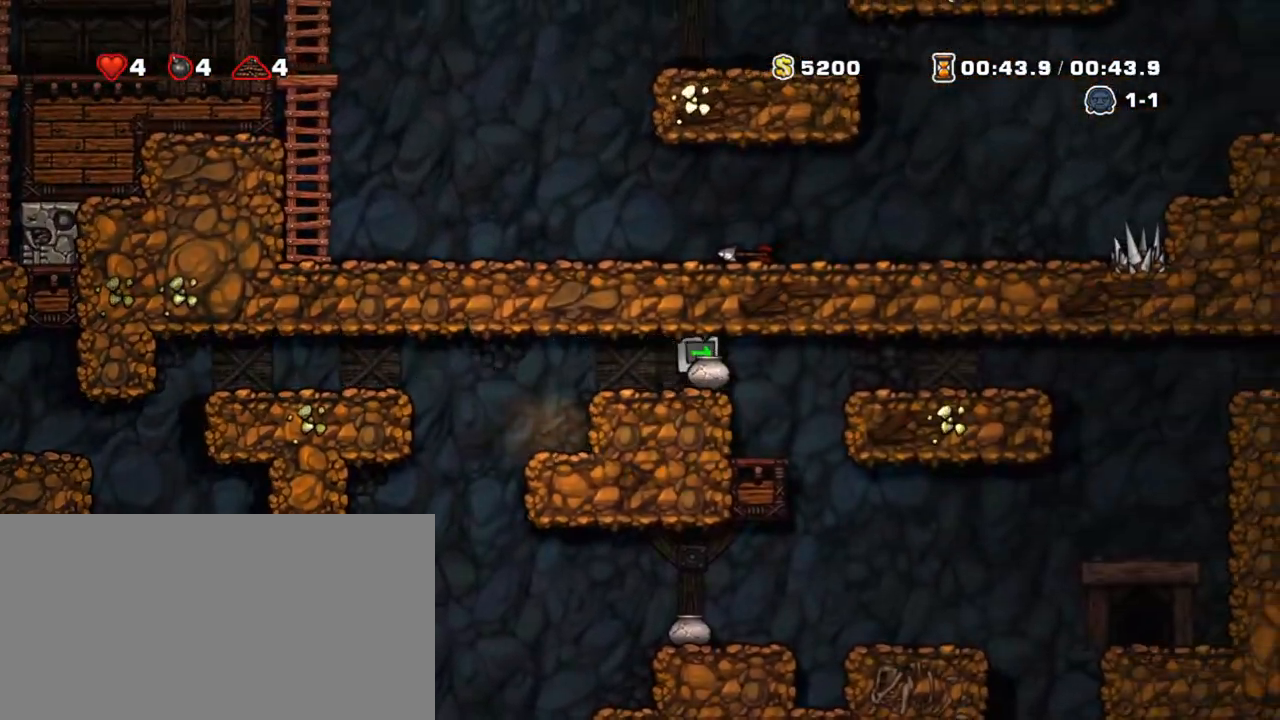
{"keys": ["right", "shift", "z"], "events": [[83, "z", "down"], [267, "z", "up"], [500, "z", "down"]]}
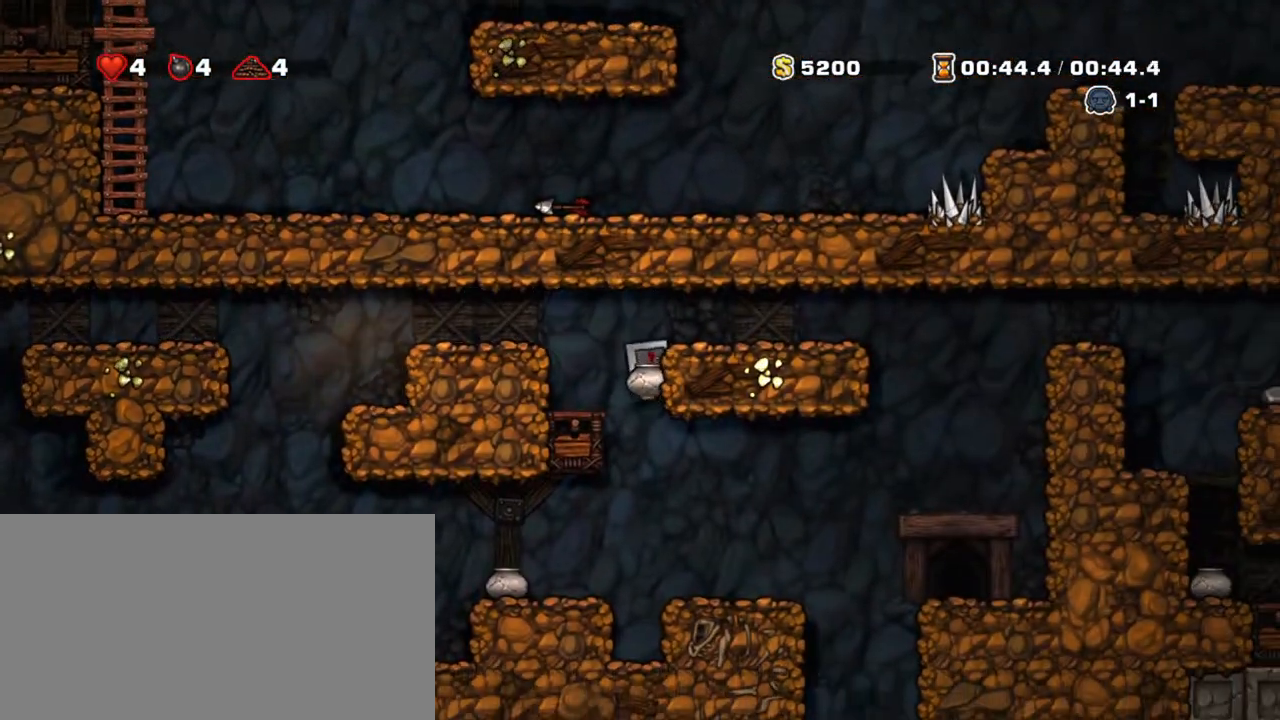
{"keys": ["left", "shift"], "events": [[283, "z", "up"], [433, "left", "down"], [483, "right", "up"]]}
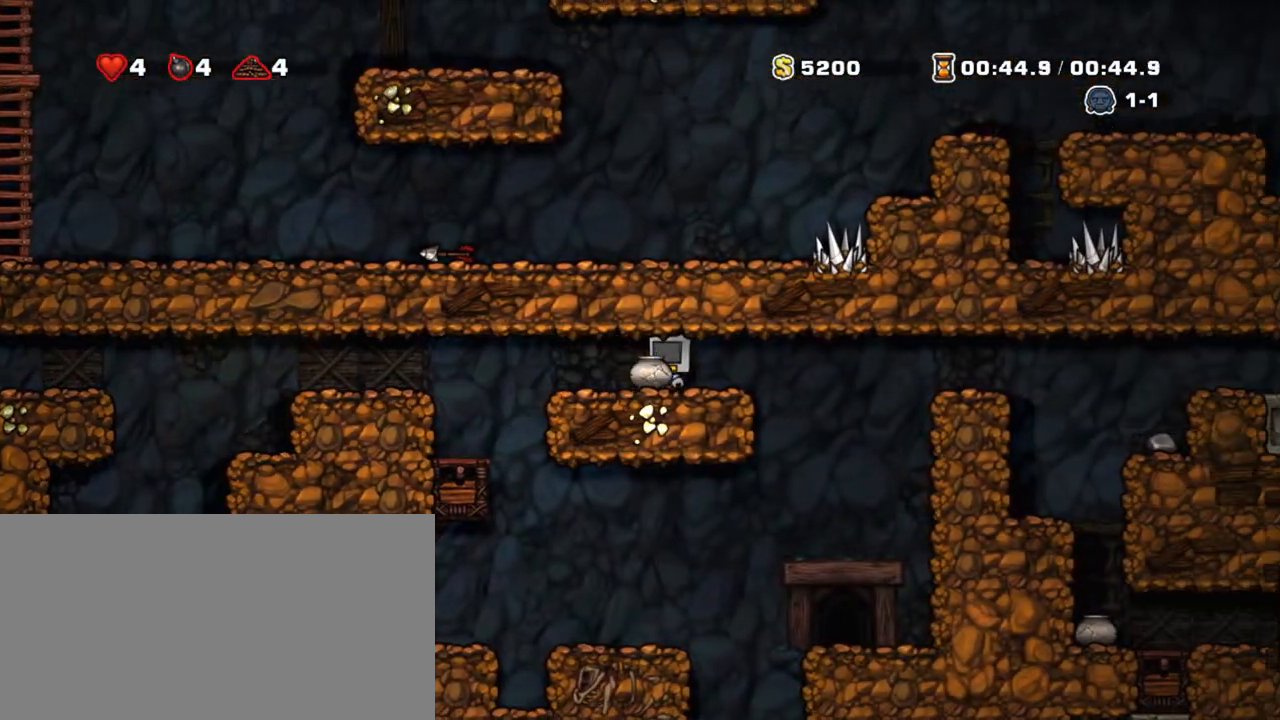
{"keys": ["shift"], "events": [[17, "left", "up"], [17, "shift", "up"], [167, "right", "down"], [250, "right", "up"], [300, "x", "down"], [383, "shift", "down"], [383, "x", "up"]]}
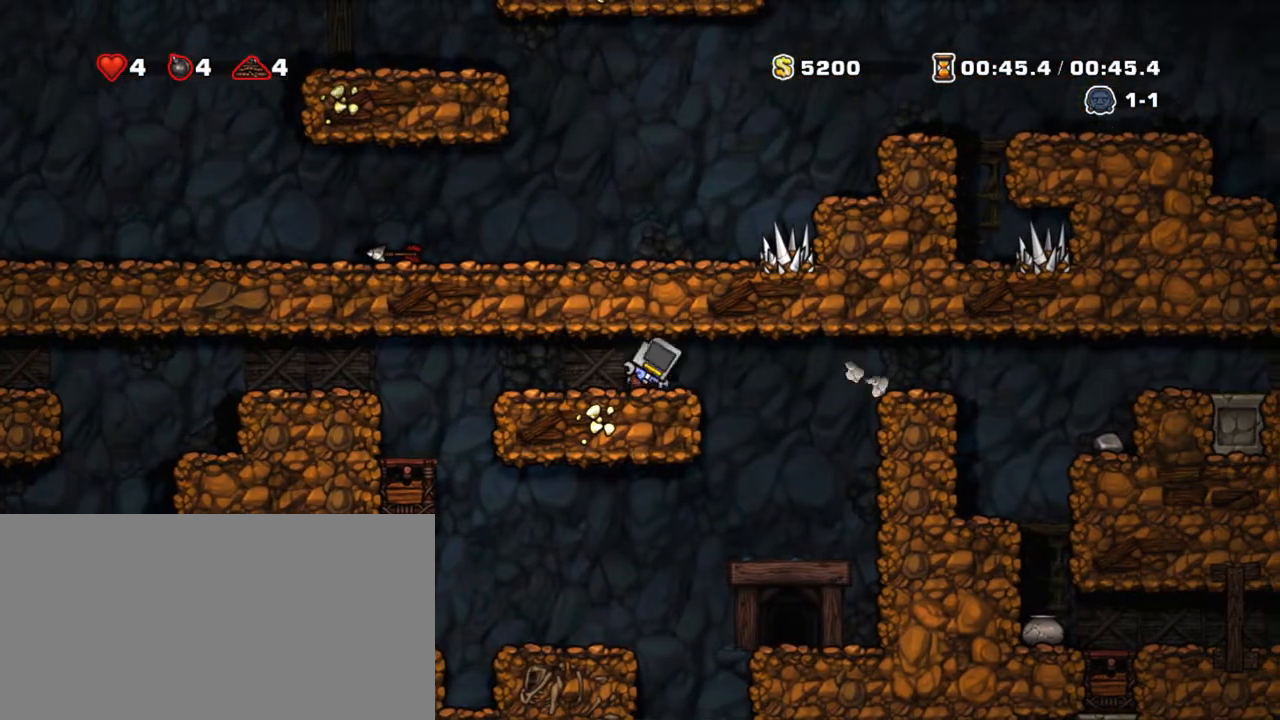
{"keys": ["x"], "events": [[133, "right", "down"], [133, "shift", "up"], [217, "left", "down"], [267, "right", "up"], [317, "left", "up"], [500, "x", "down"]]}
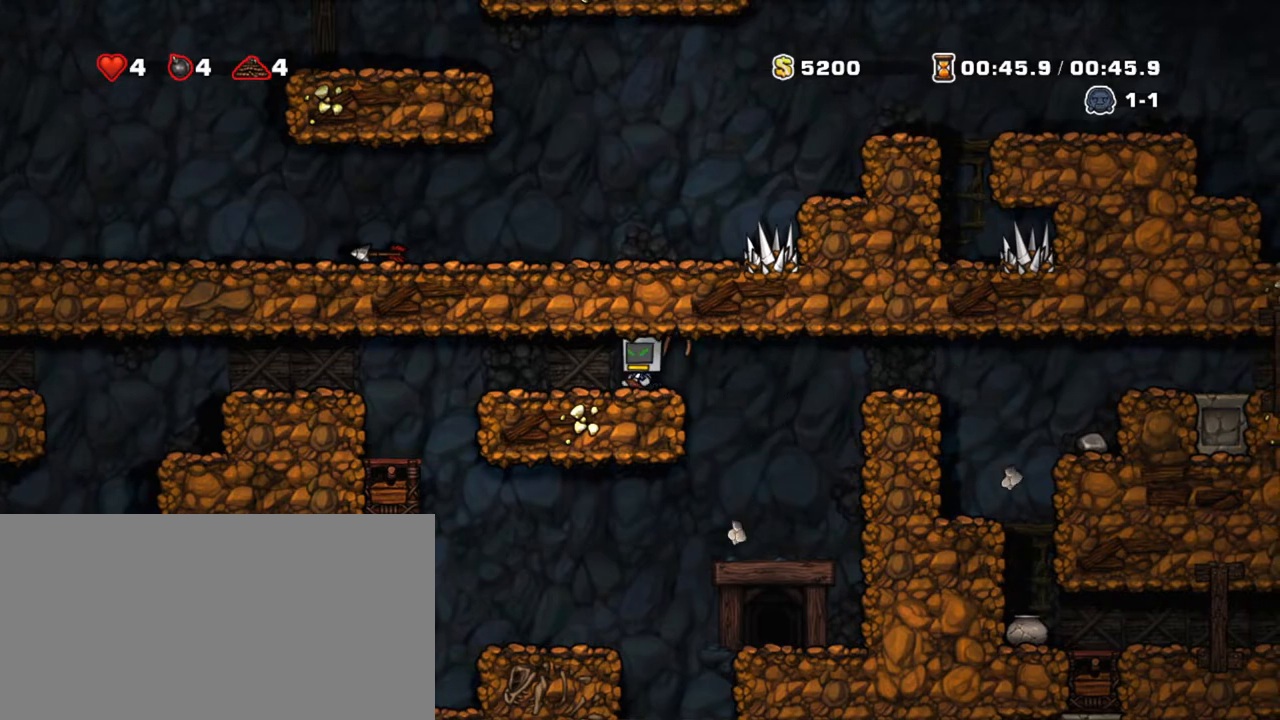
{"keys": ["right", "shift"], "events": [[50, "shift", "down"], [100, "right", "down"], [100, "x", "up"]]}
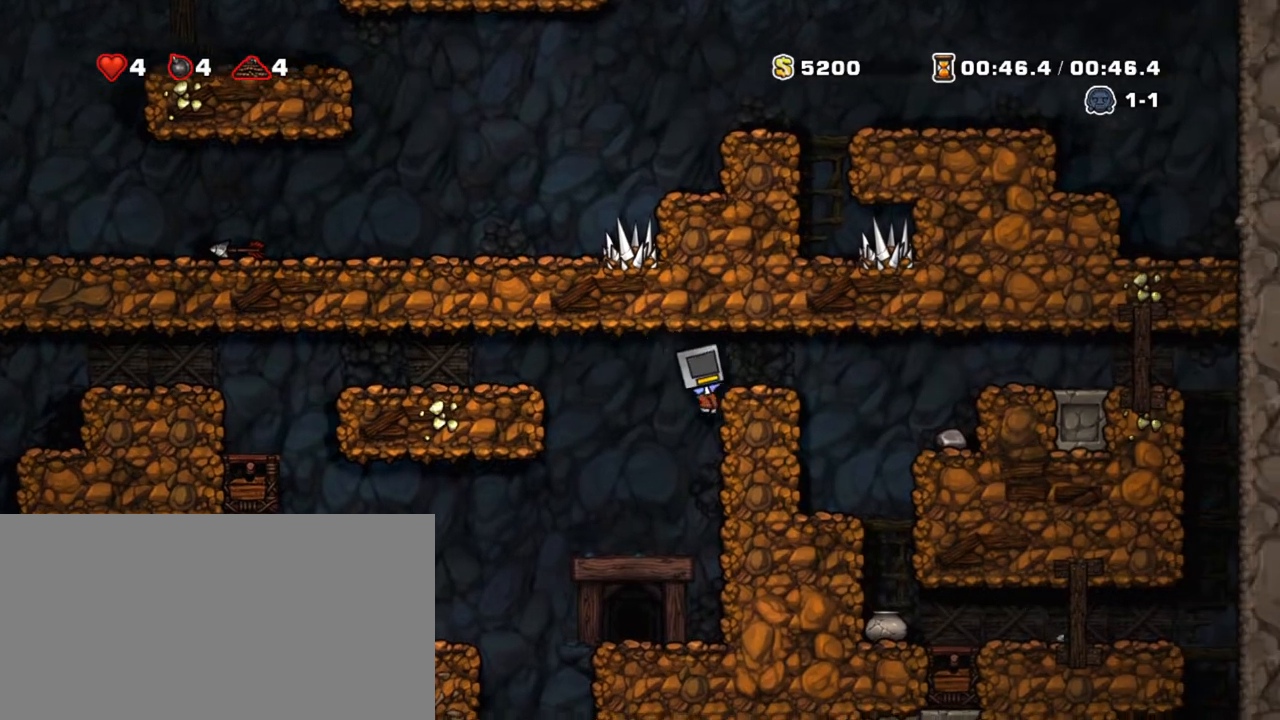
{"keys": ["right", "shift"], "events": [[117, "z", "down"], [300, "z", "up"]]}
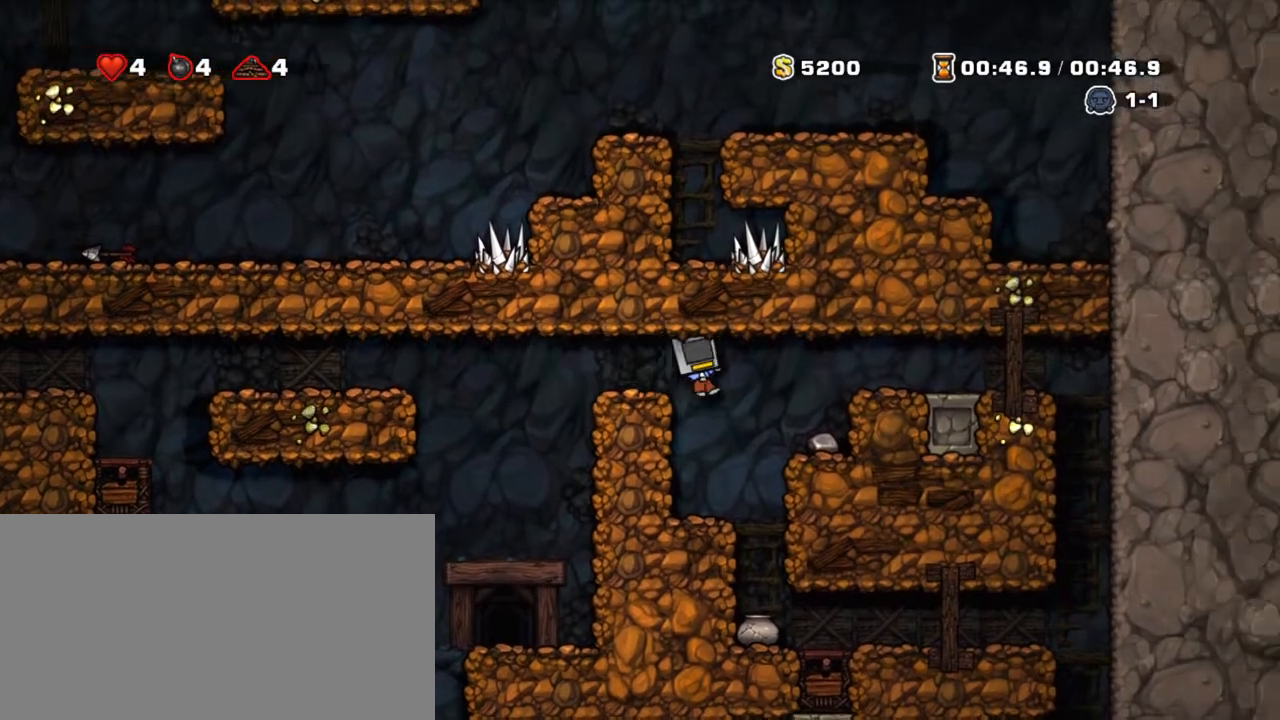
{"keys": ["right", "shift", "z"], "events": [[33, "z", "down"], [267, "z", "up"], [367, "z", "down"]]}
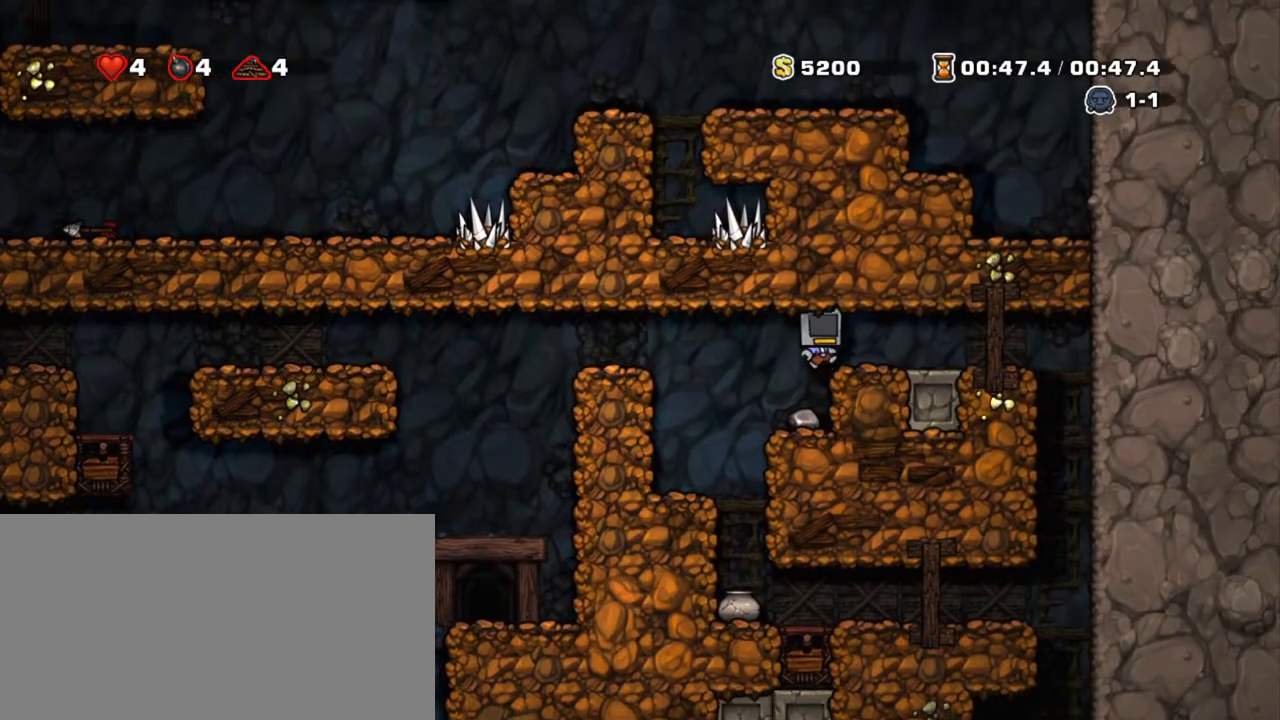
{"keys": ["right", "shift"], "events": [[283, "z", "up"]]}
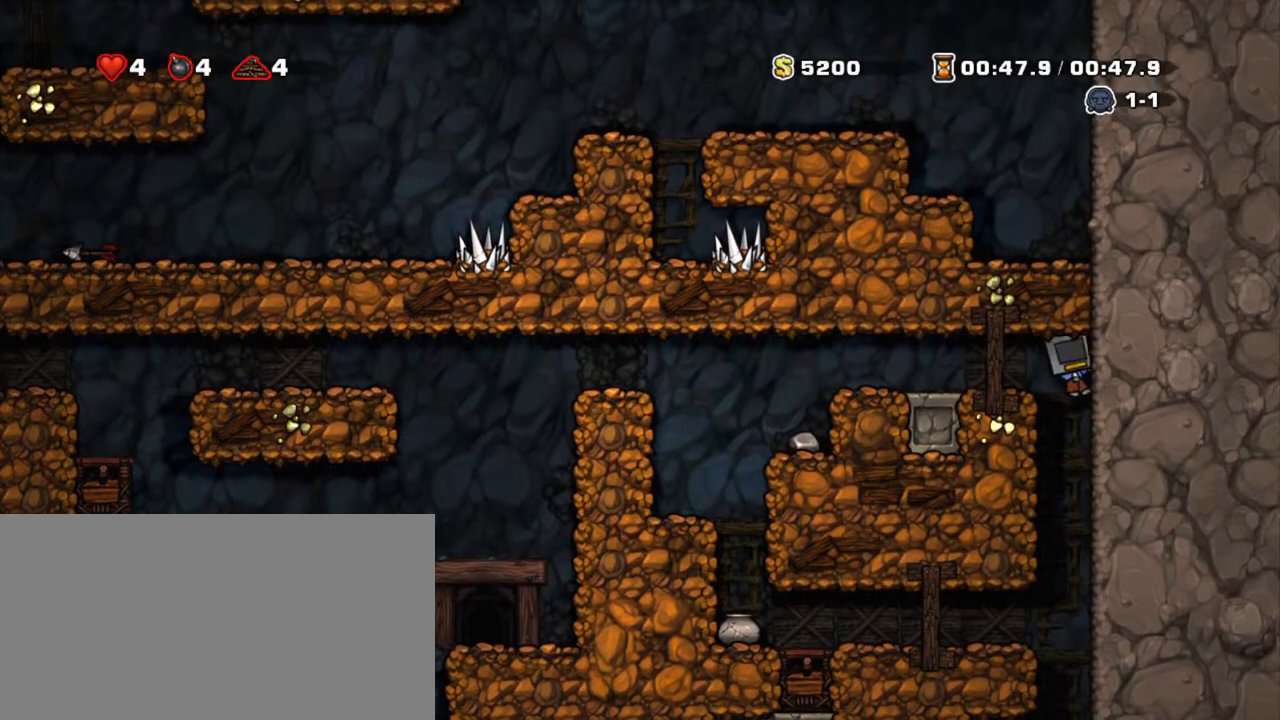
{"keys": ["left", "shift"], "events": [[67, "right", "up"], [450, "left", "down"]]}
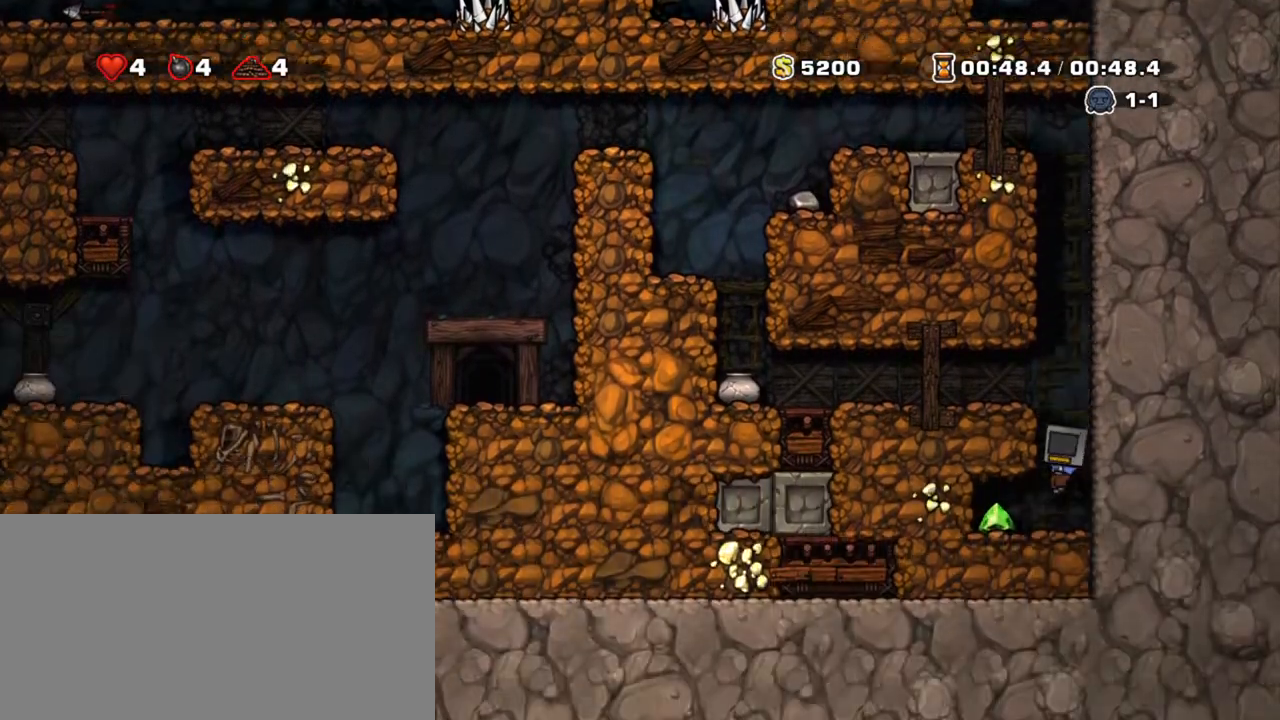
{"keys": ["left", "shift"], "events": [[83, "right", "down"], [133, "left", "up"], [367, "left", "down"], [367, "z", "down"], [450, "right", "up"], [500, "z", "up"]]}
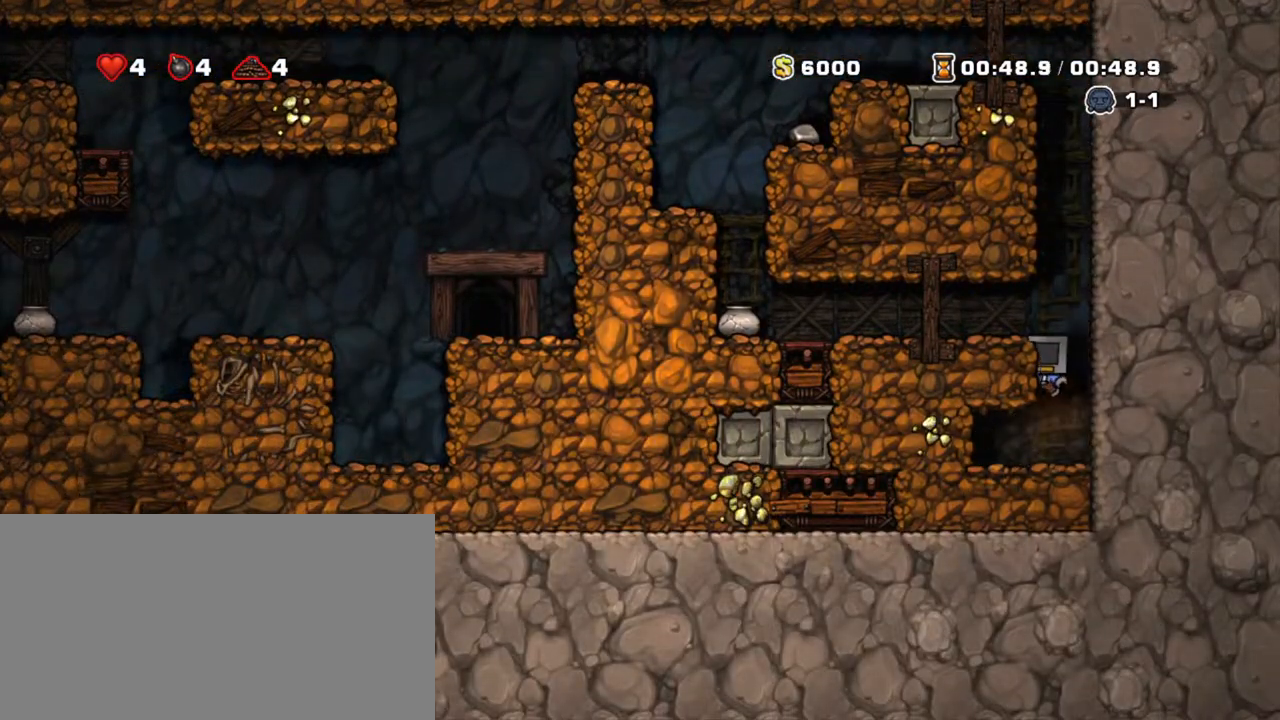
{"keys": ["left", "shift"], "events": [[100, "z", "down"], [333, "z", "up"]]}
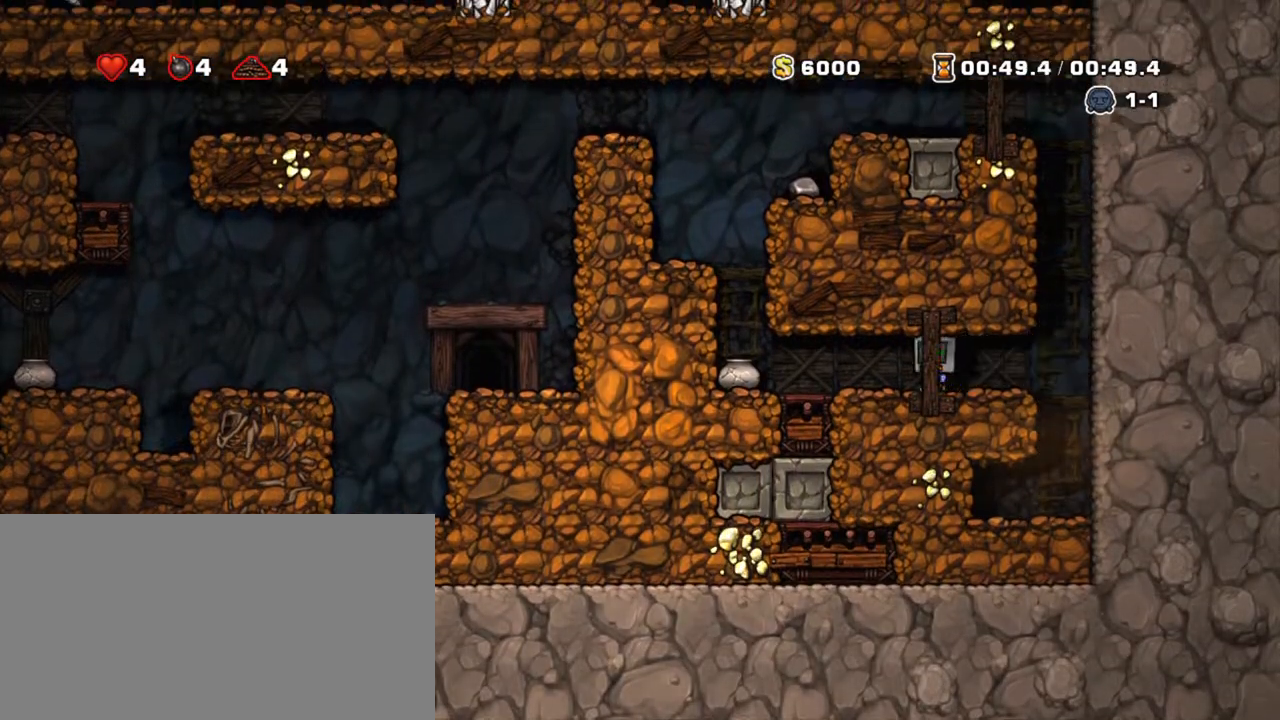
{"keys": ["left", "shift", "z"], "events": [[300, "down", "down"], [350, "x", "down"], [400, "z", "down"], [433, "down", "up"], [433, "x", "up"]]}
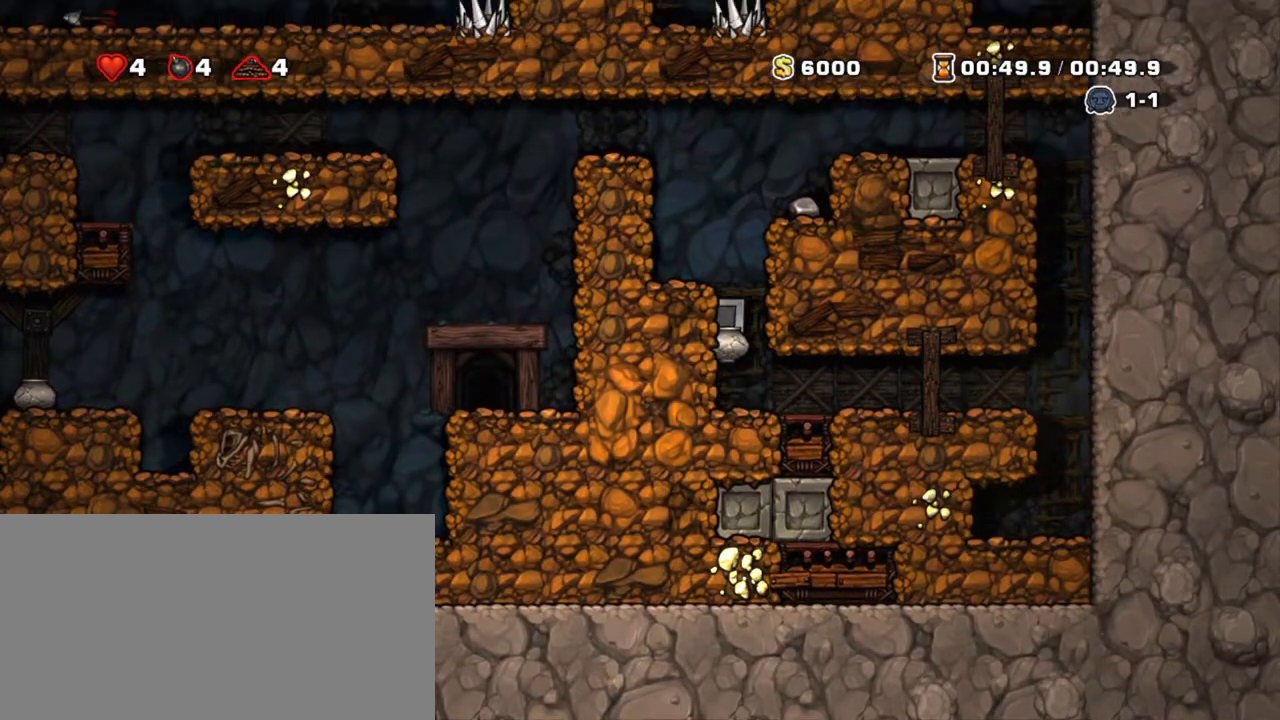
{"keys": ["left", "shift", "z"], "events": [[33, "z", "up"], [83, "z", "down"], [267, "z", "up"], [467, "z", "down"]]}
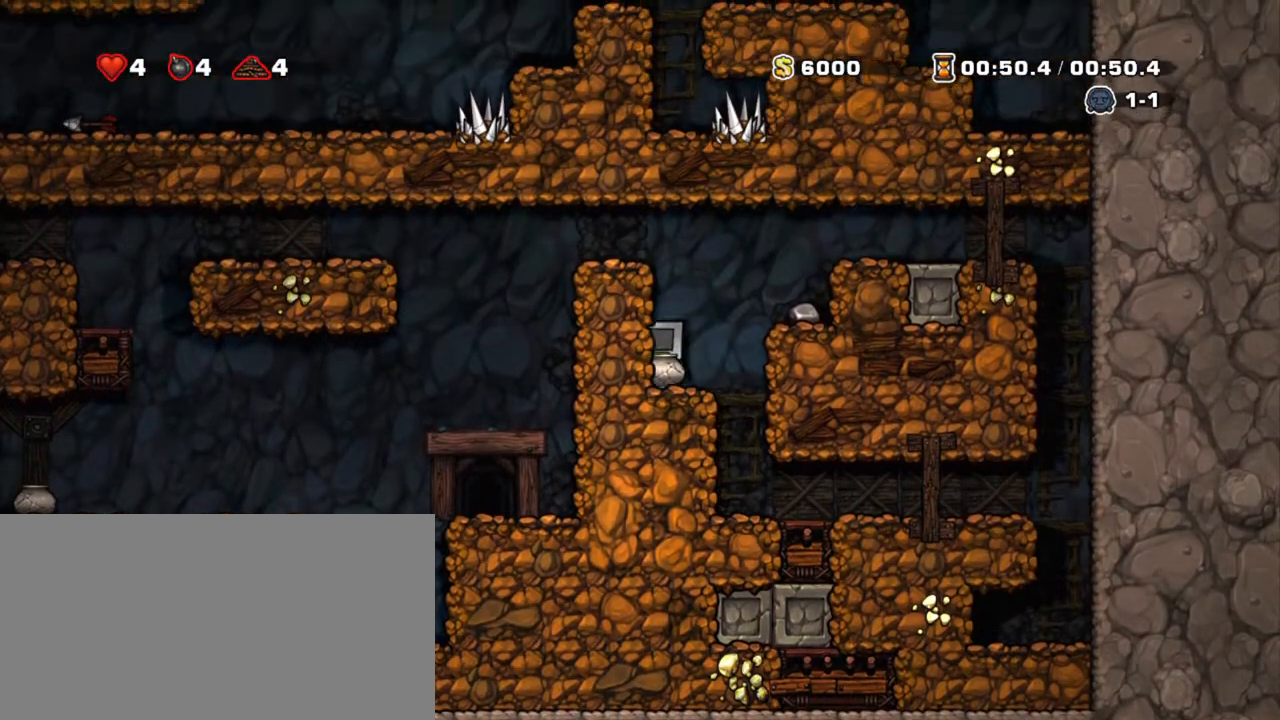
{"keys": [], "events": [[100, "z", "up"], [233, "z", "down"], [383, "z", "up"], [417, "shift", "up"], [467, "left", "up"]]}
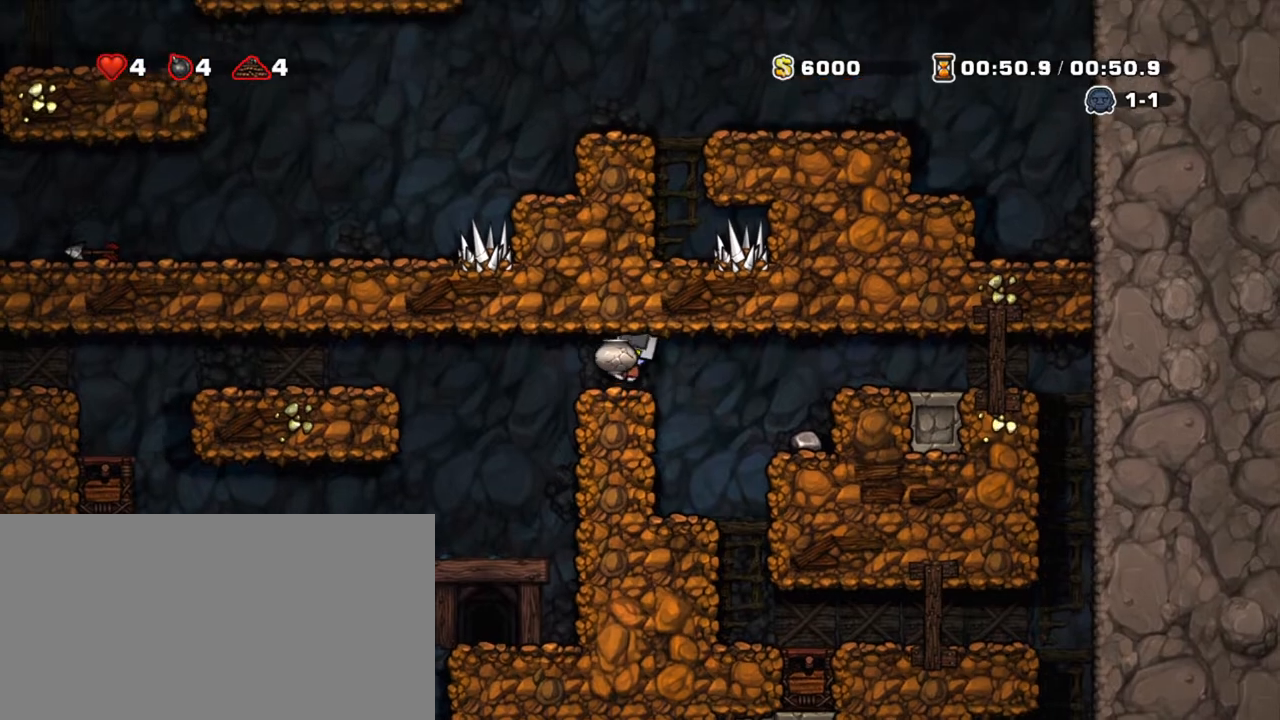
{"keys": ["shift"], "events": [[67, "x", "down"], [167, "shift", "down"], [167, "x", "up"]]}
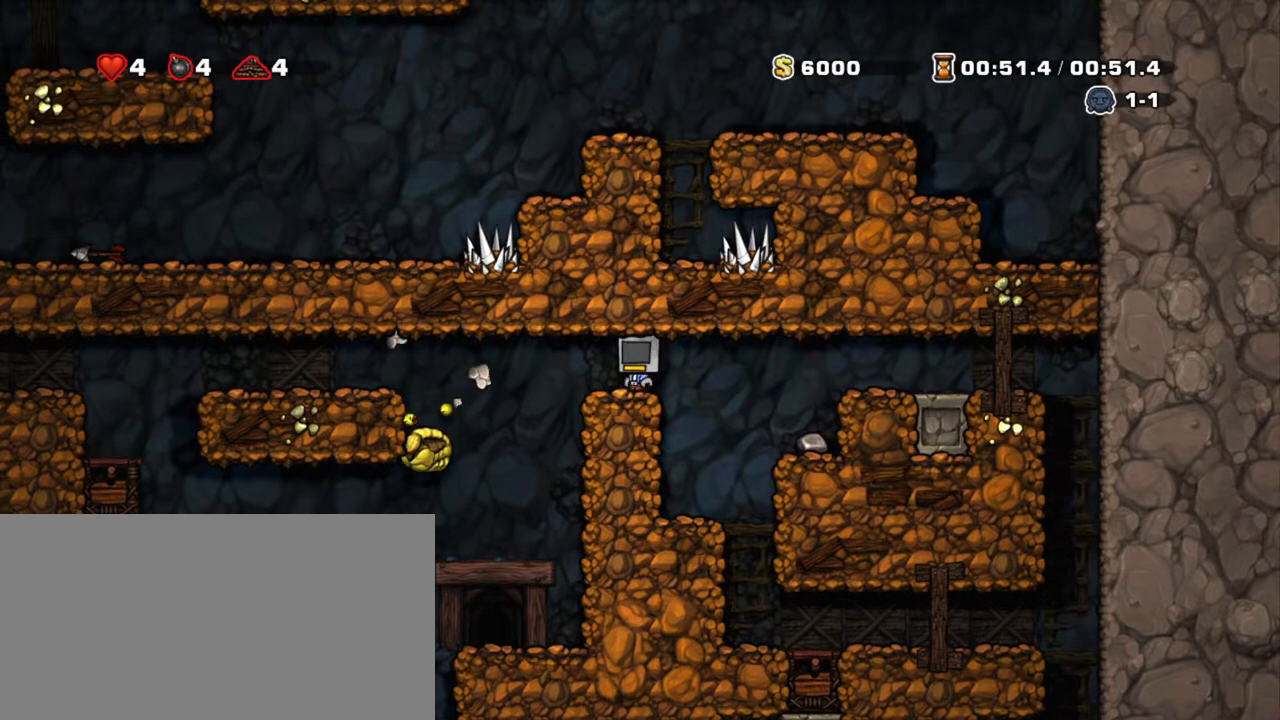
{"keys": ["shift"], "events": [[33, "left", "down"], [283, "left", "up"], [367, "right", "down"], [450, "right", "up"]]}